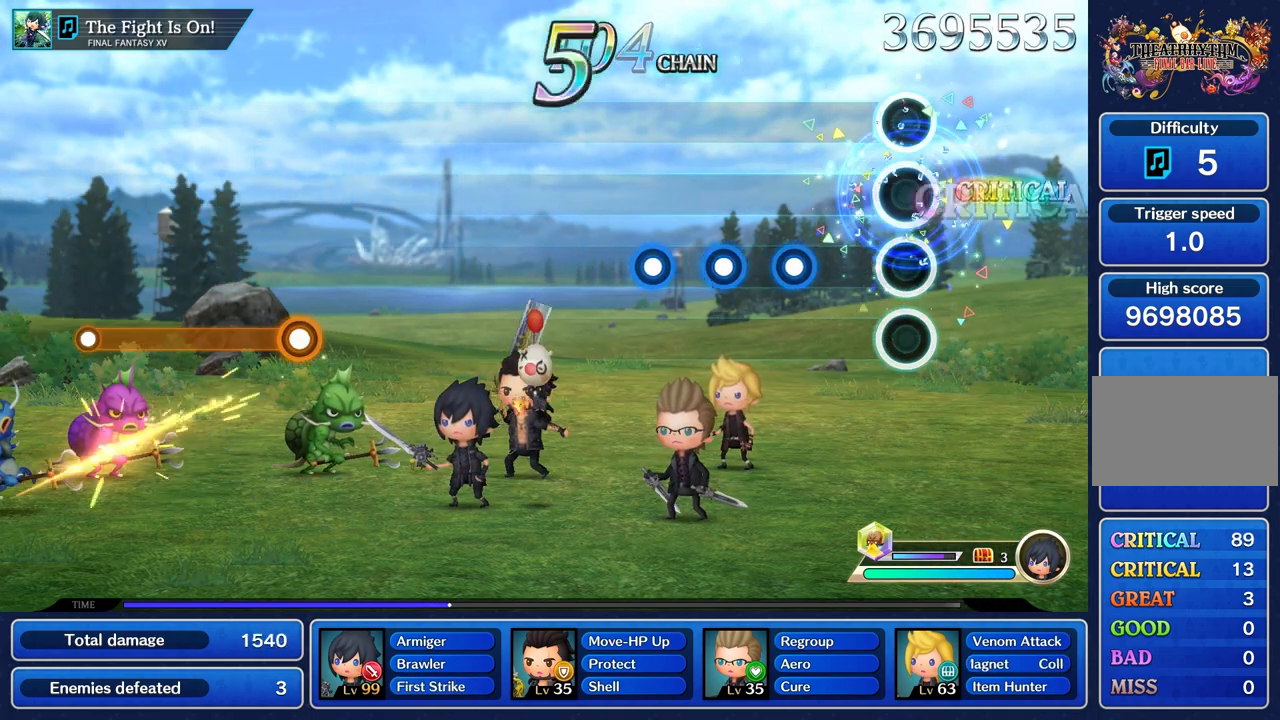
Gameplay with a controller (PlayStation layout); each line is a JSON object with the inputs held at the frame after it. "events" lists button and stick changes between this image and that frame as [ms after this image, input, new state], when the widget could be followed in between. Not read: CIRCLE CROSS L3 R3.
{"buttons": ["R1"], "left_stick": "center", "right_stick": "center", "events": [[34, "R1", "up"], [317, "R1", "down"], [417, "R1", "up"], [501, "R1", "down"]]}
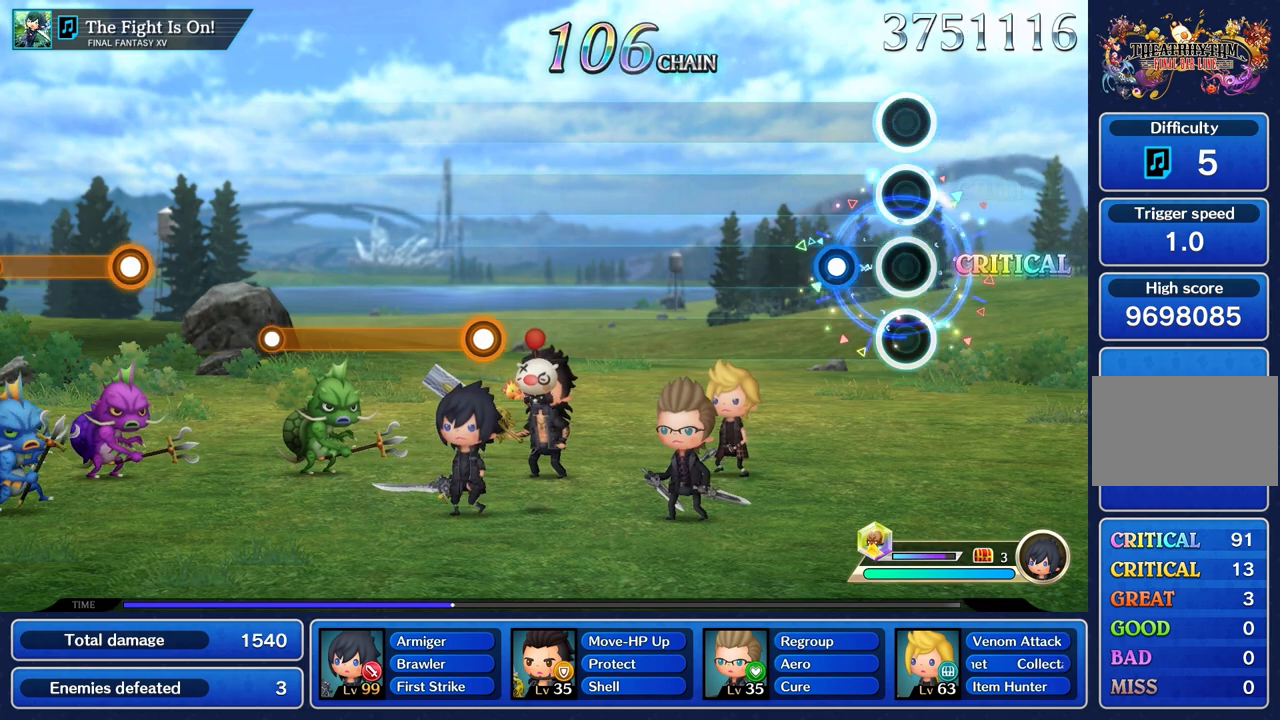
{"buttons": [], "left_stick": "center", "right_stick": "center", "events": [[100, "R1", "up"], [200, "R1", "down"], [317, "R1", "up"]]}
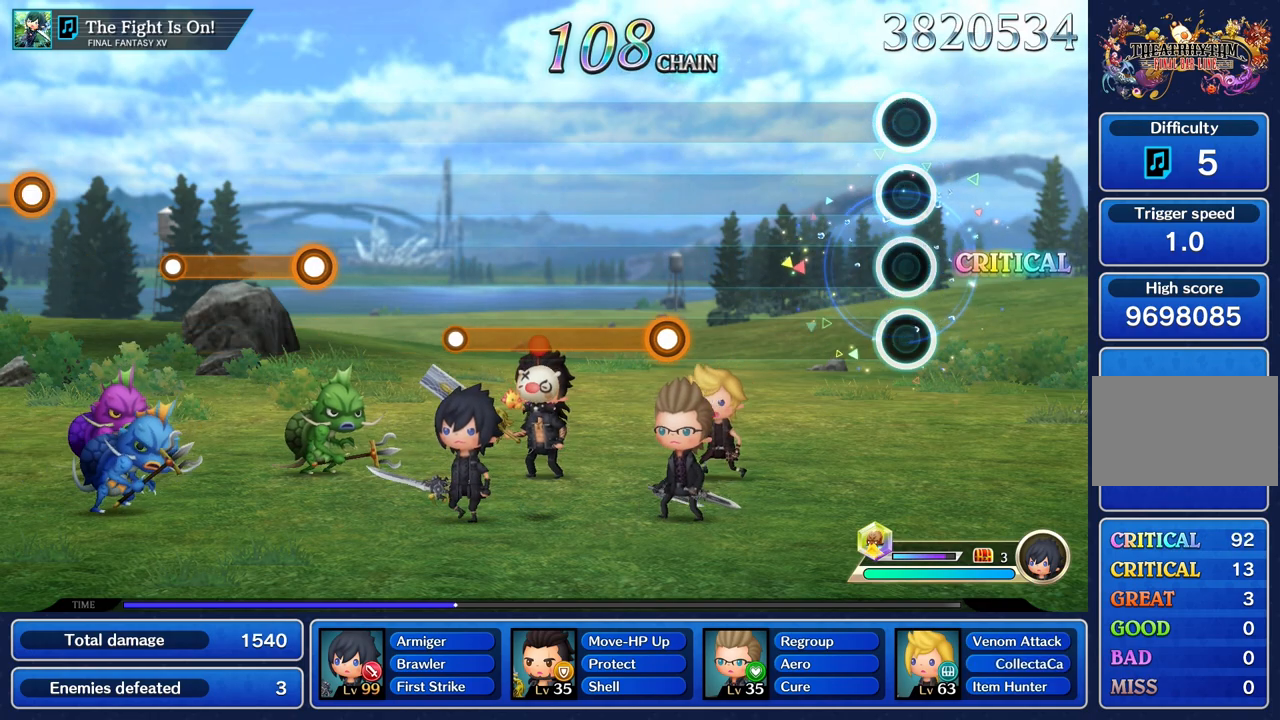
{"buttons": [], "left_stick": "center", "right_stick": "center", "events": []}
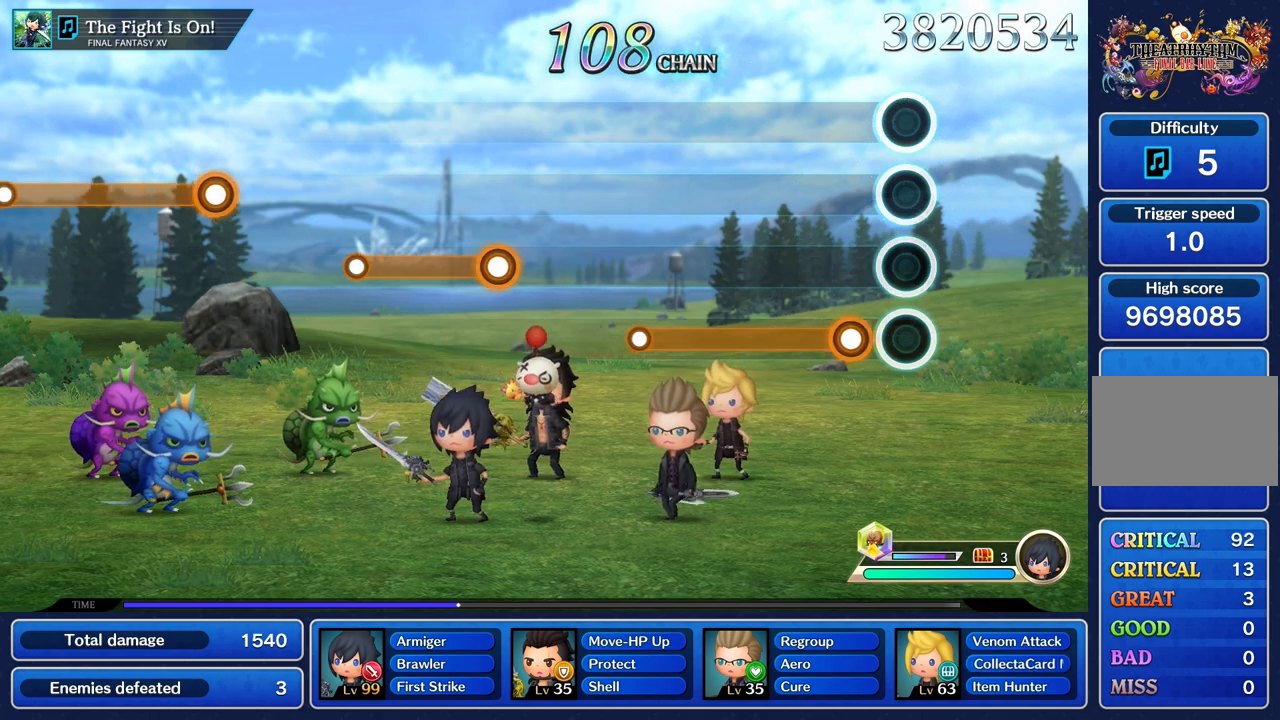
{"buttons": ["R1"], "left_stick": "center", "right_stick": "center", "events": [[167, "R1", "down"]]}
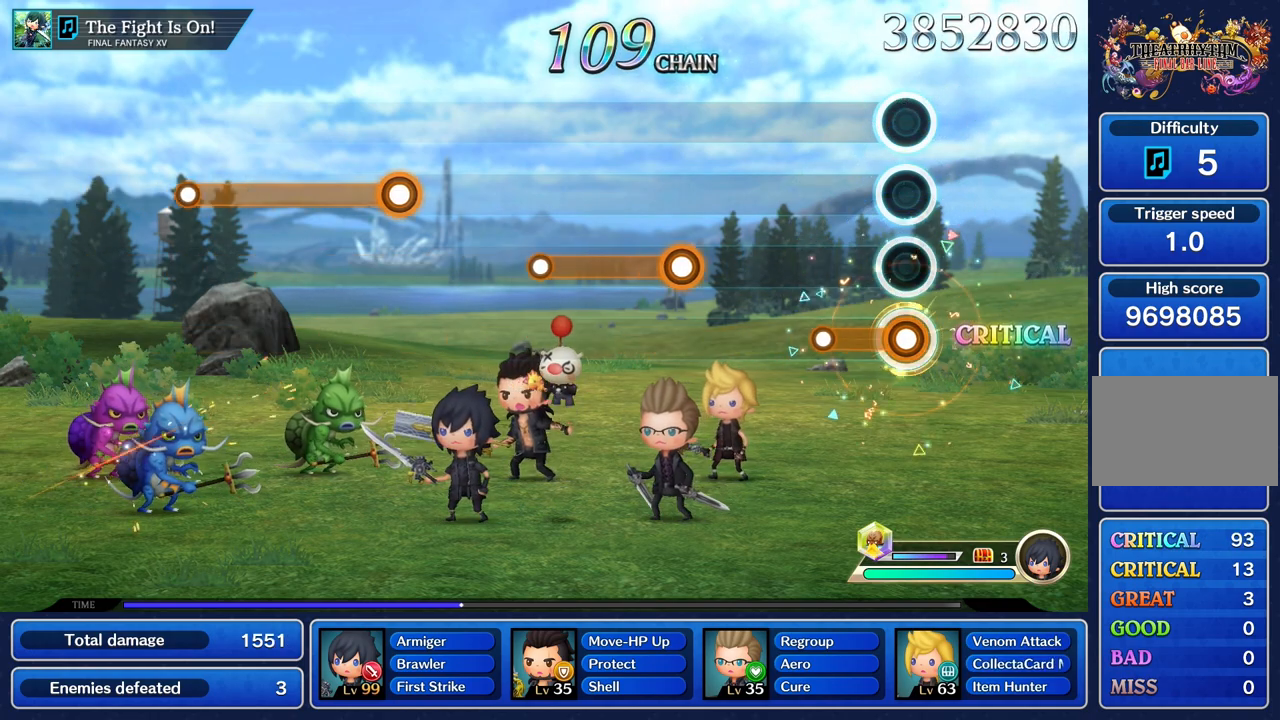
{"buttons": [], "left_stick": "center", "right_stick": "center", "events": [[234, "R1", "up"]]}
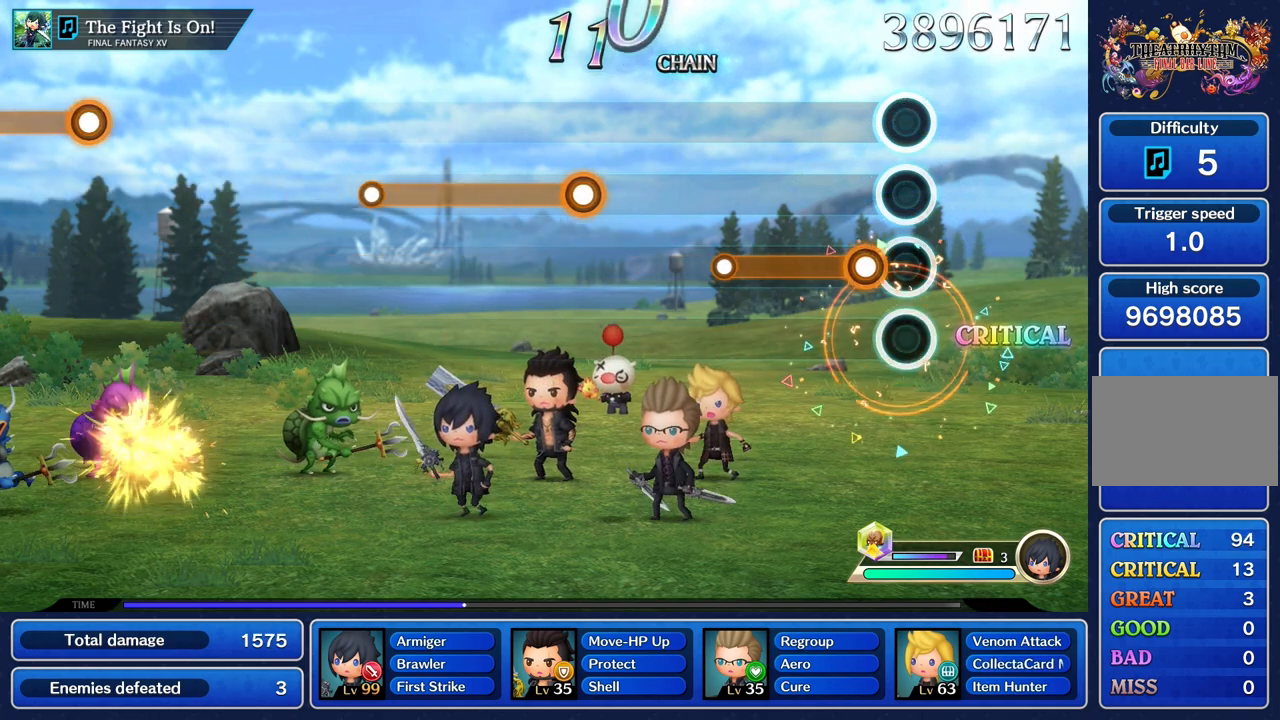
{"buttons": ["R1"], "left_stick": "center", "right_stick": "center", "events": [[133, "R1", "down"]]}
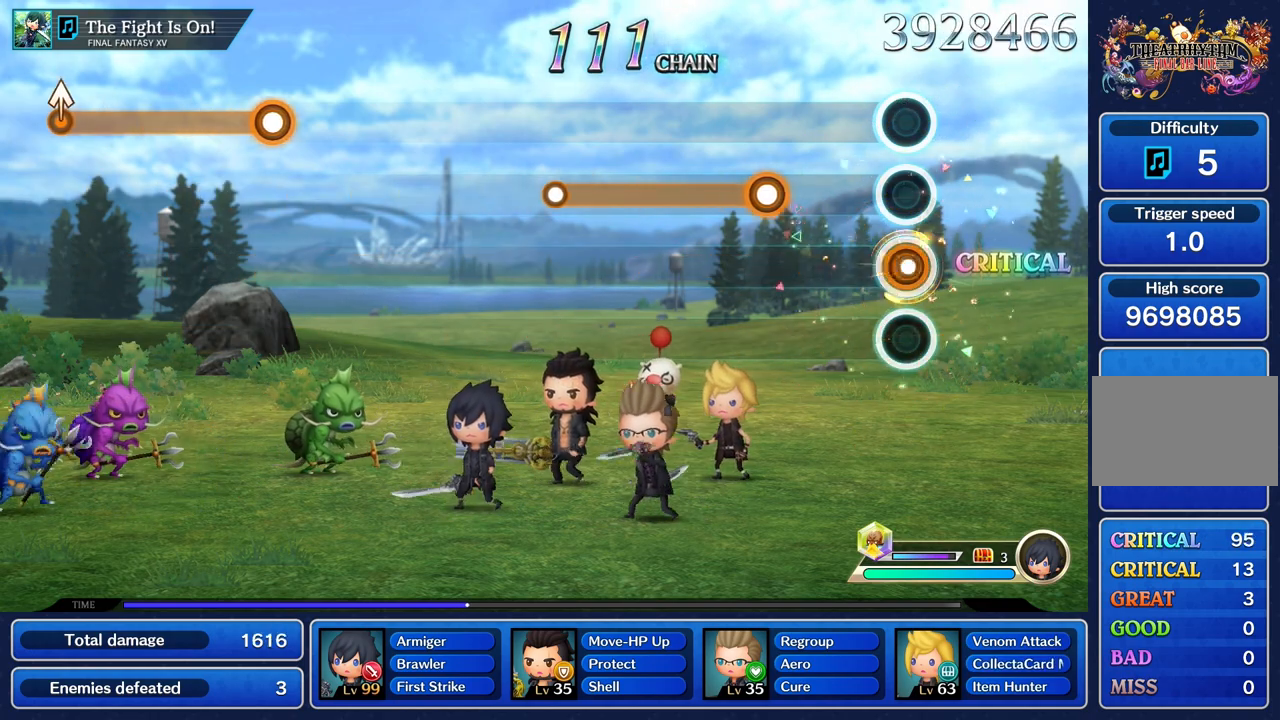
{"buttons": ["R1"], "left_stick": "center", "right_stick": "center", "events": [[17, "R1", "up"], [384, "R1", "down"]]}
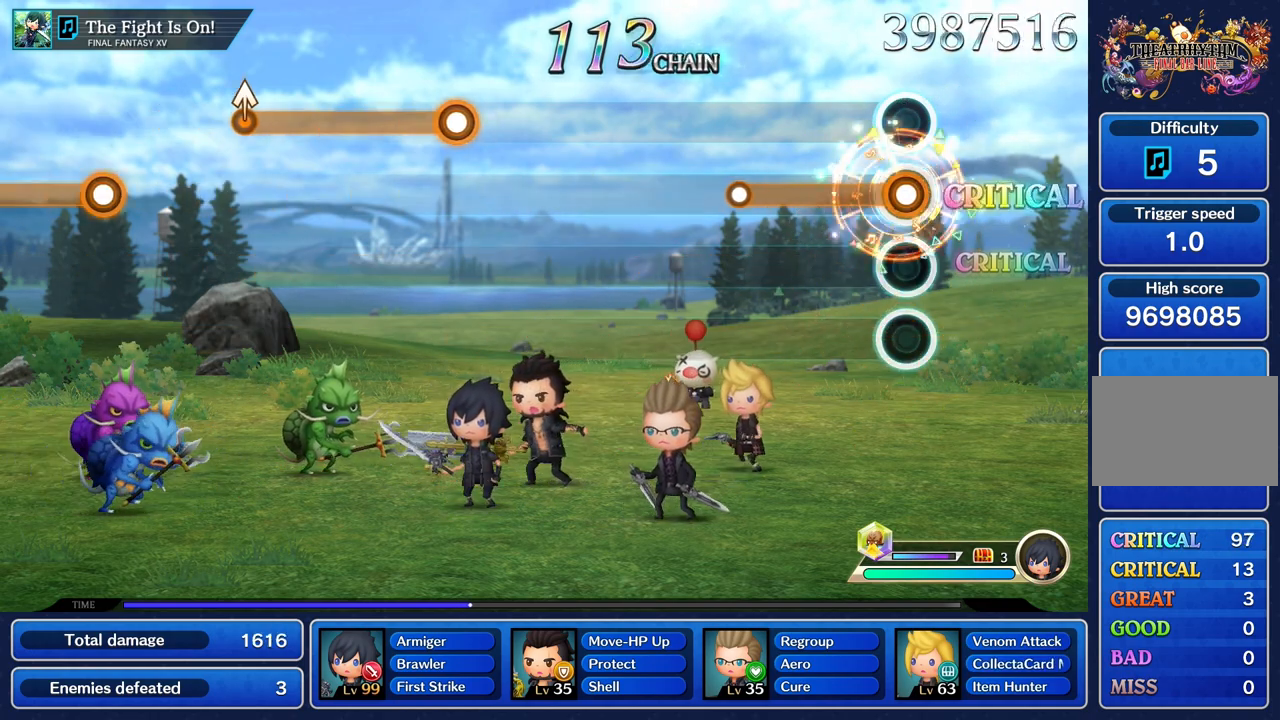
{"buttons": [], "left_stick": "center", "right_stick": "center", "events": [[450, "R1", "up"]]}
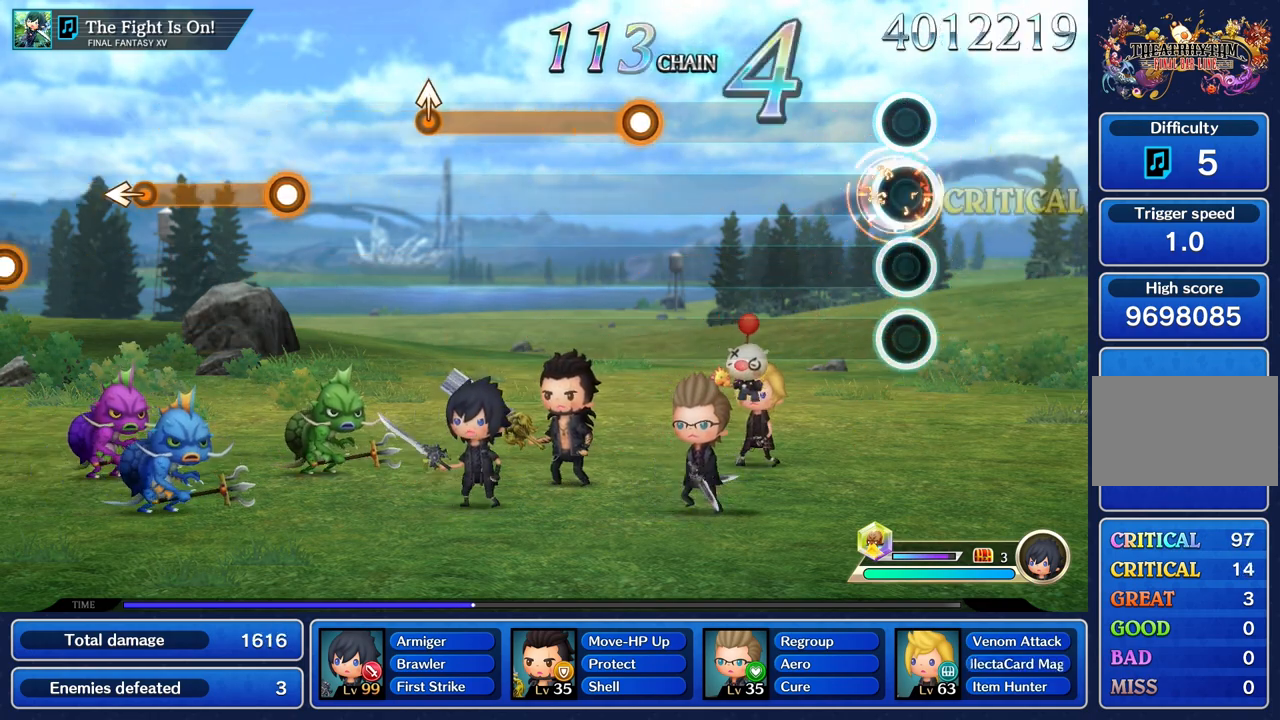
{"buttons": [], "left_stick": "center", "right_stick": "center", "events": []}
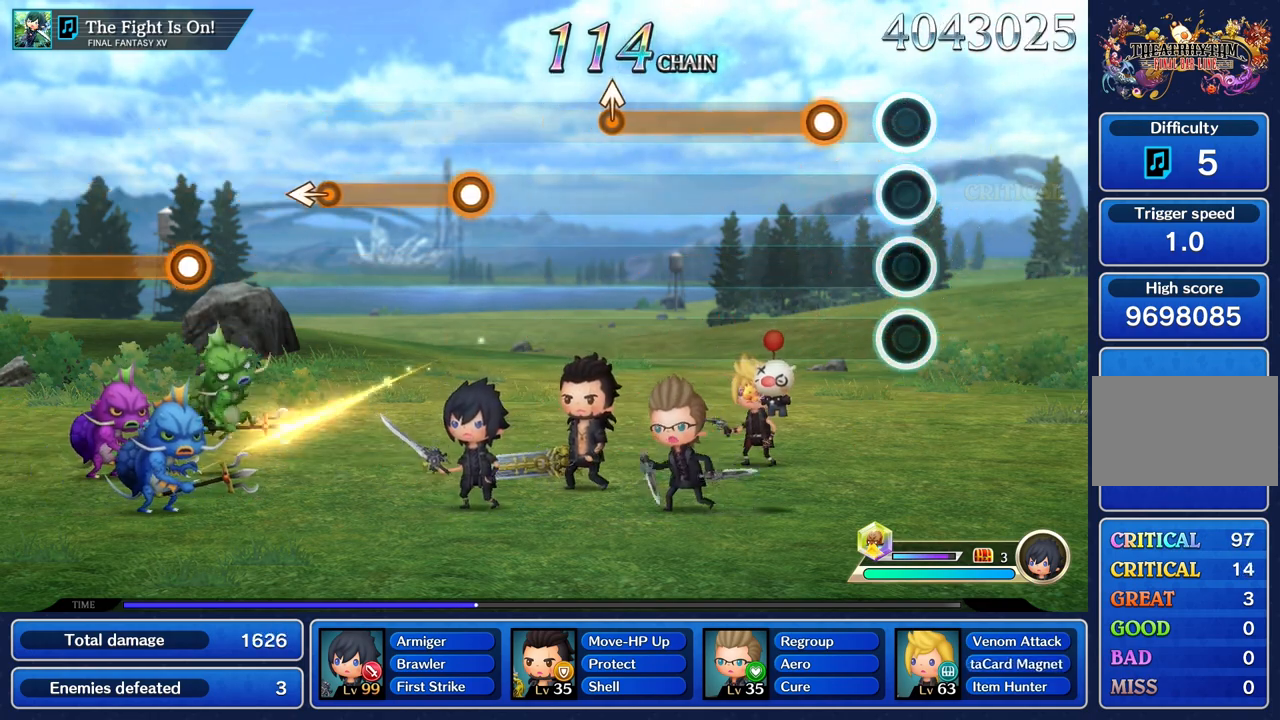
{"buttons": ["R1"], "left_stick": "center", "right_stick": "center", "events": [[233, "R1", "down"]]}
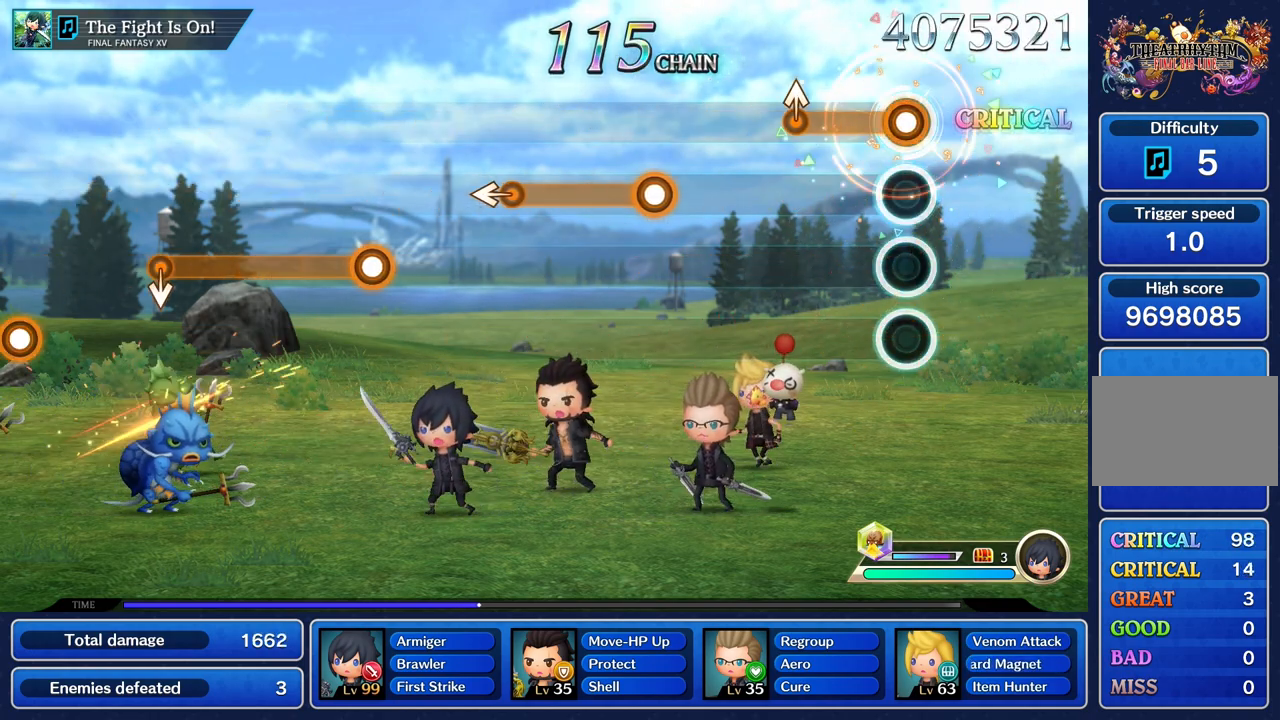
{"buttons": [], "left_stick": "center", "right_stick": "center", "events": [[301, "left_stick", "up"], [417, "R1", "up"], [467, "left_stick", "center"]]}
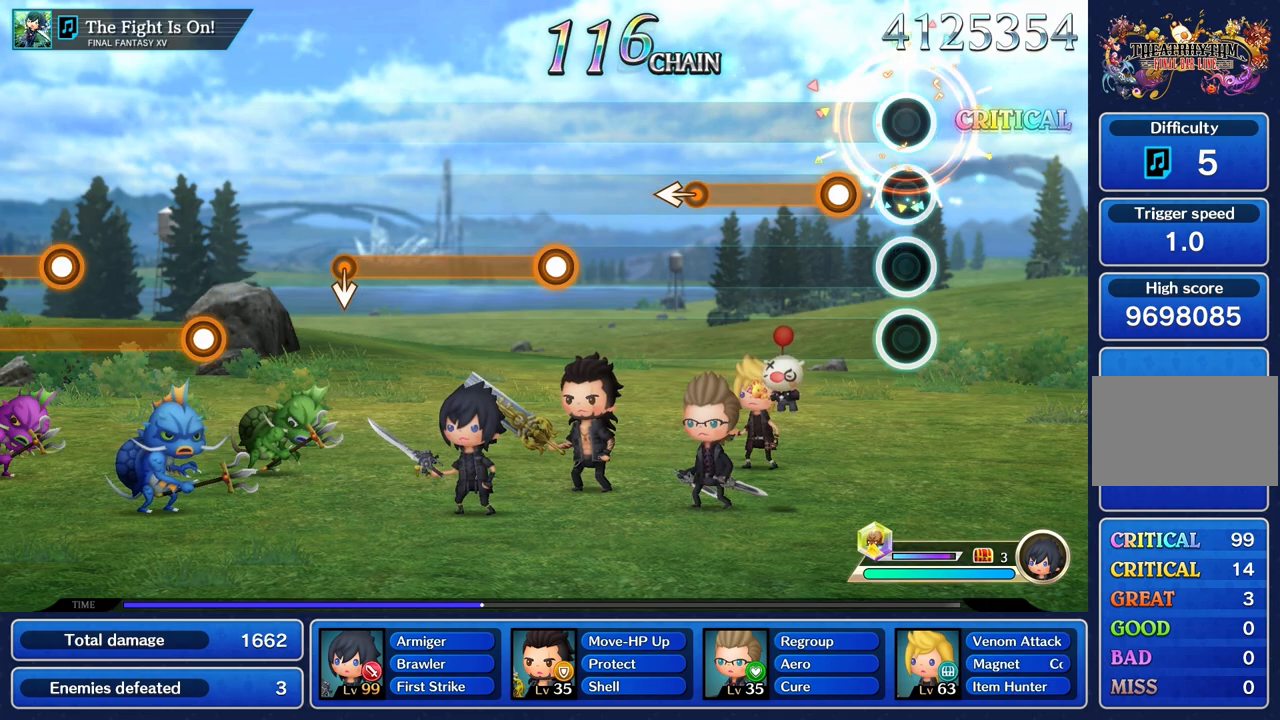
{"buttons": ["R1"], "left_stick": "center", "right_stick": "center", "events": [[200, "R1", "down"]]}
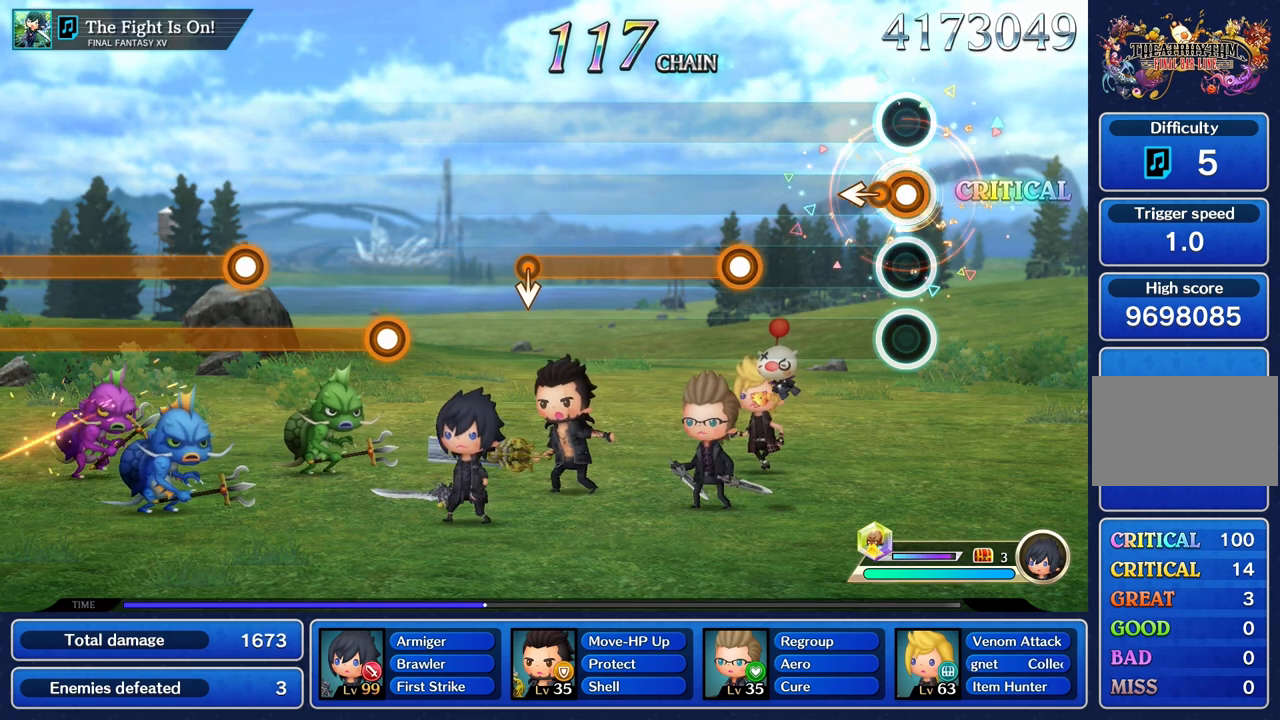
{"buttons": ["R1"], "left_stick": "center", "right_stick": "center", "events": [[100, "left_stick", "left"], [234, "left_stick", "center"], [284, "R1", "up"], [501, "R1", "down"]]}
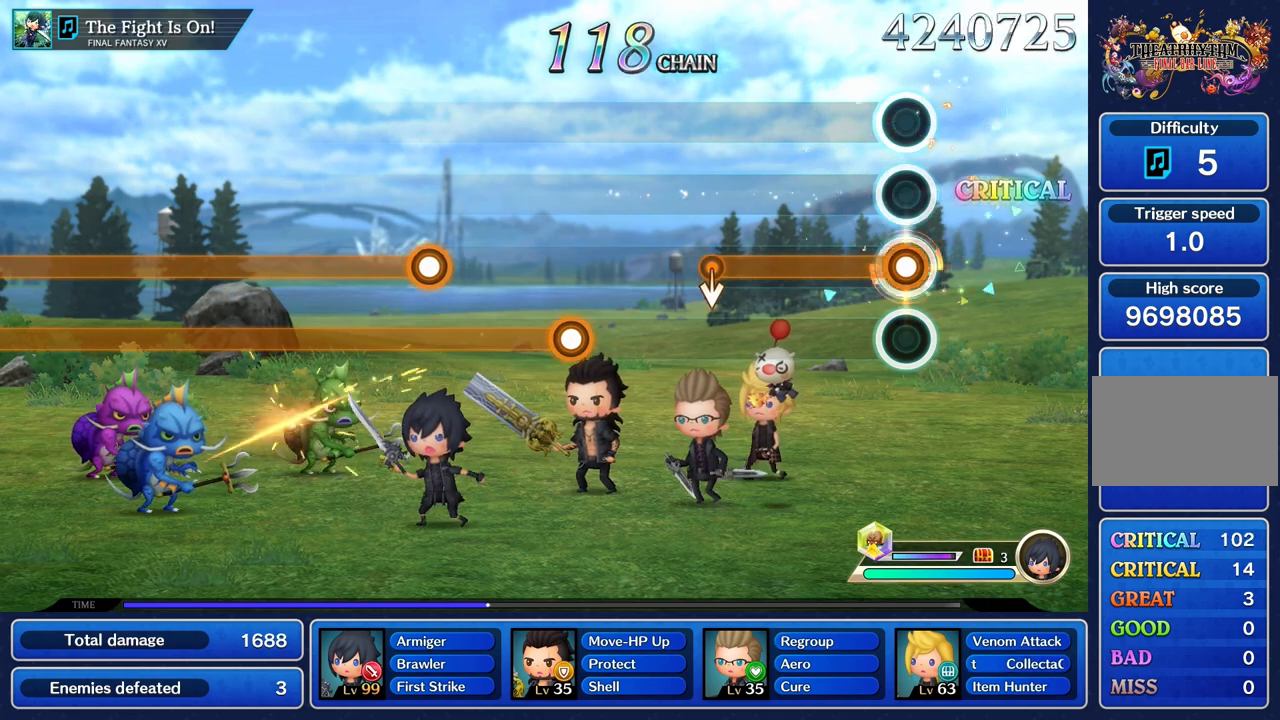
{"buttons": ["R1"], "left_stick": "center", "right_stick": "center", "events": []}
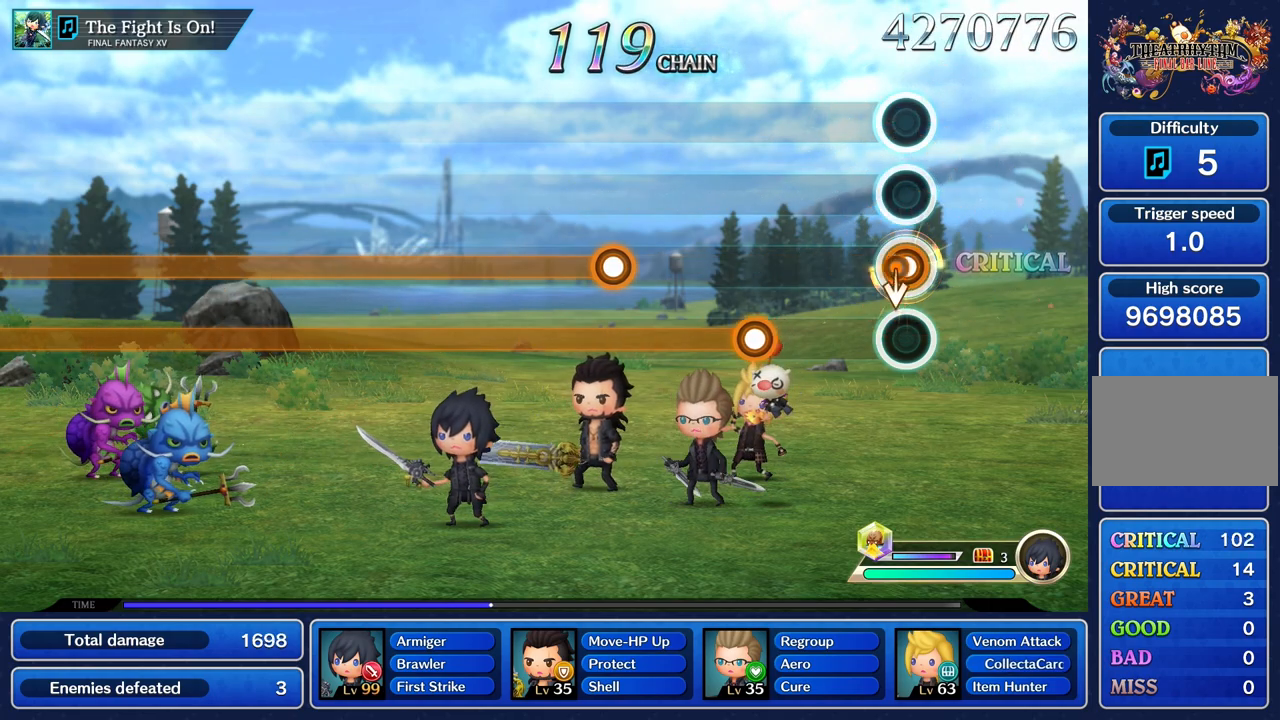
{"buttons": ["L1"], "left_stick": "center", "right_stick": "center", "events": [[100, "left_stick", "down"], [150, "R1", "up"], [234, "left_stick", "center"], [434, "L1", "down"]]}
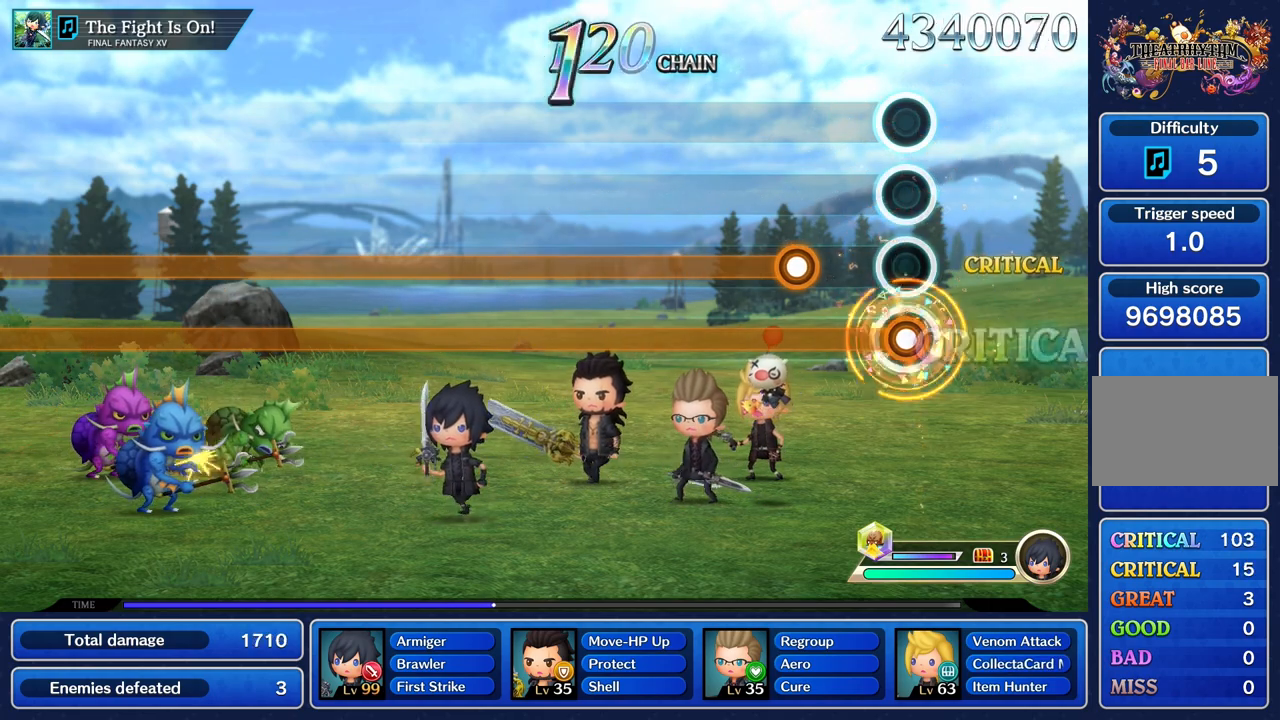
{"buttons": ["L1", "R1"], "left_stick": "center", "right_stick": "center", "events": [[317, "R1", "down"]]}
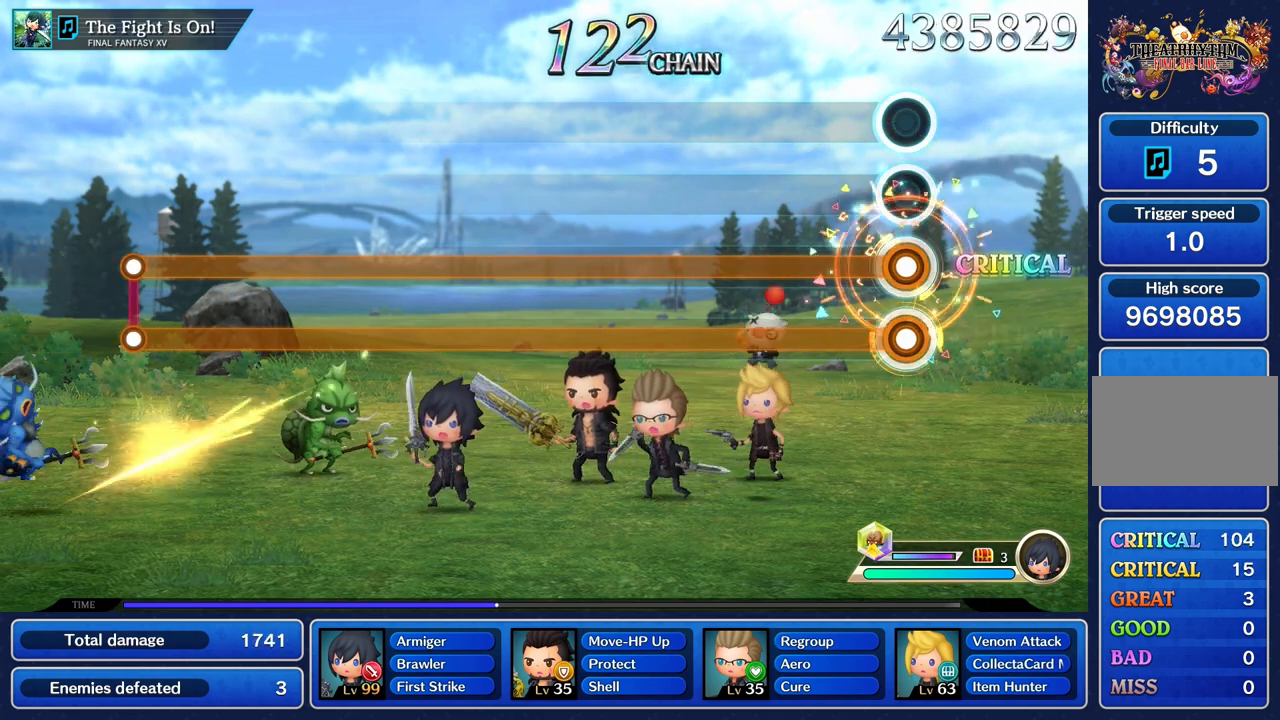
{"buttons": ["L1", "R1"], "left_stick": "center", "right_stick": "center", "events": []}
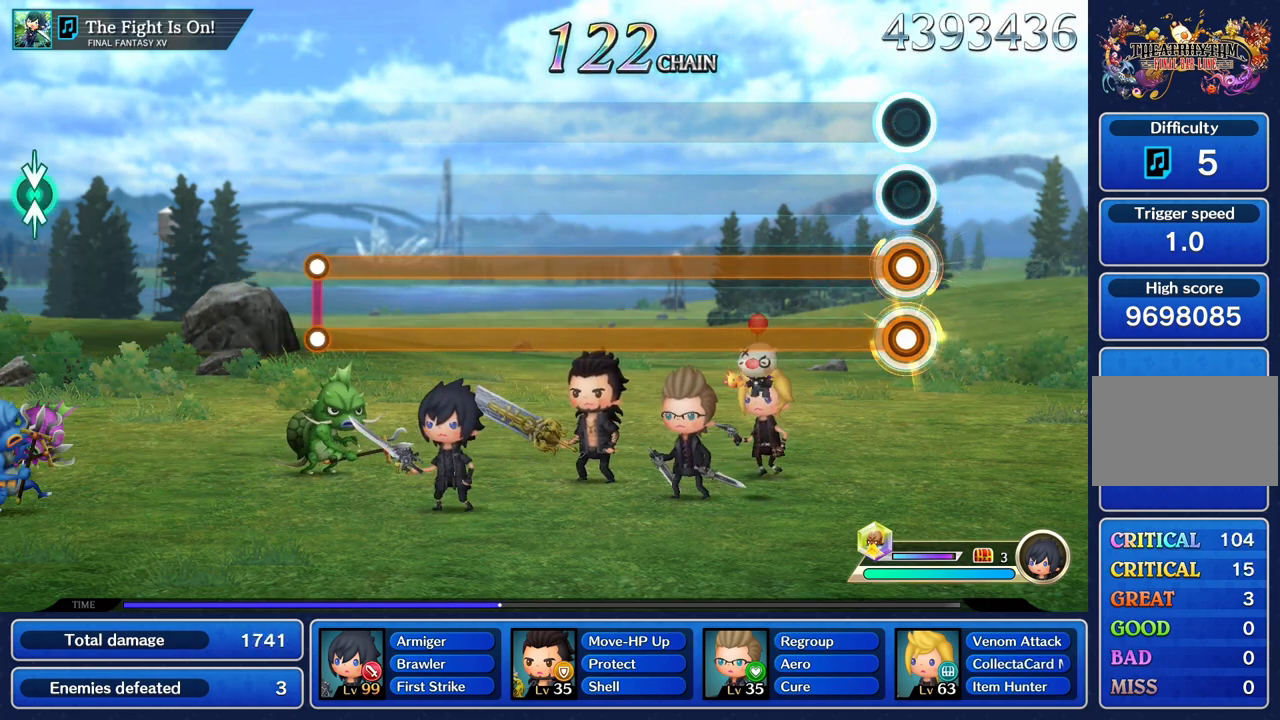
{"buttons": ["L1", "R1"], "left_stick": "center", "right_stick": "center", "events": []}
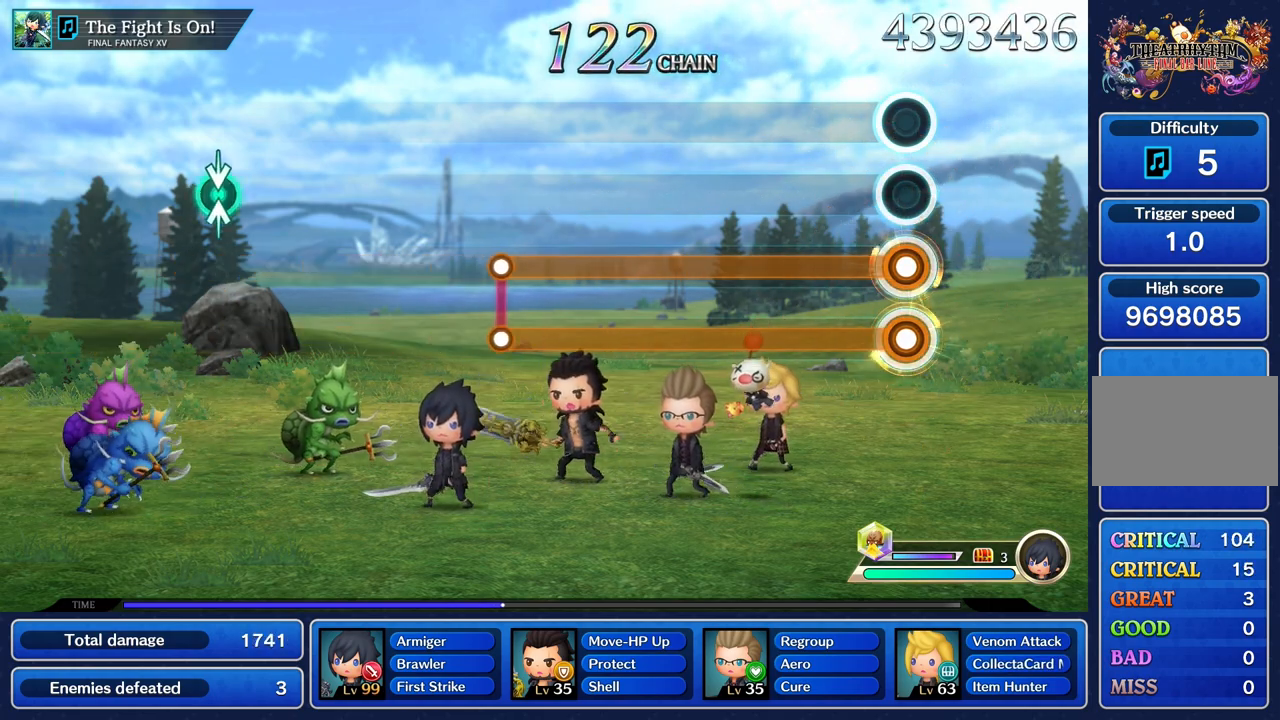
{"buttons": ["L1", "R1"], "left_stick": "center", "right_stick": "center", "events": []}
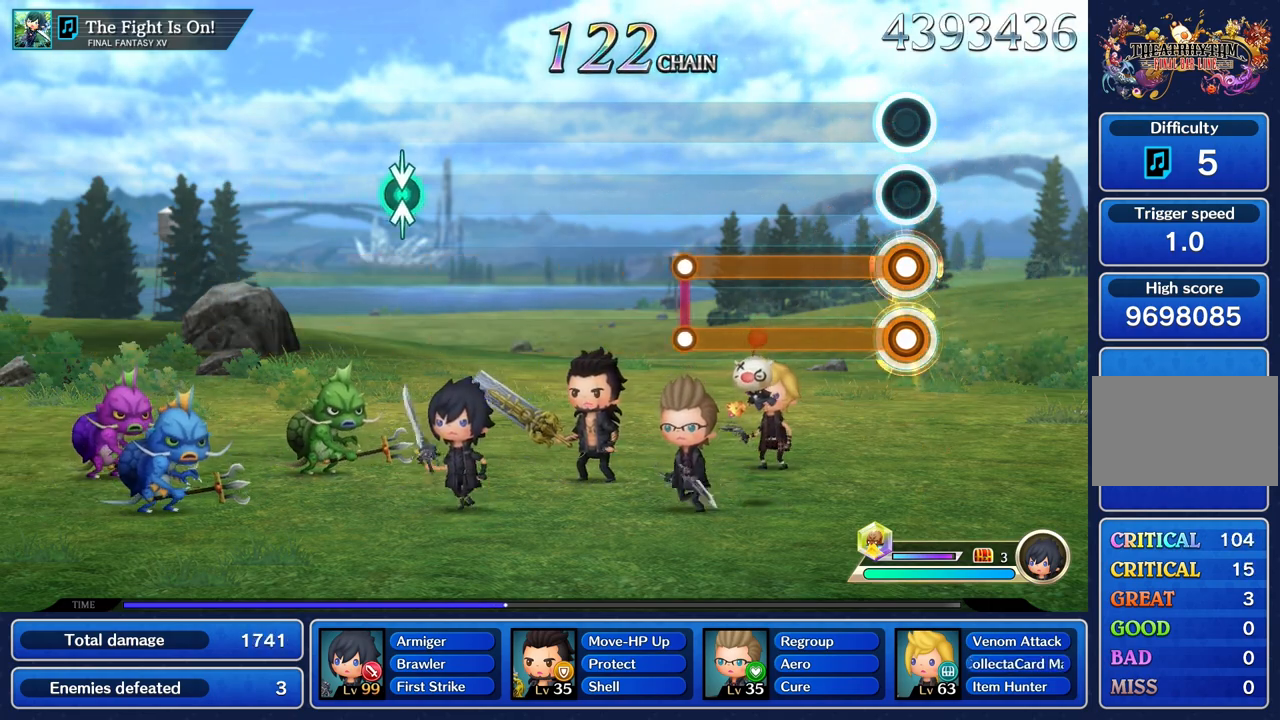
{"buttons": ["L1", "R1"], "left_stick": "center", "right_stick": "center", "events": []}
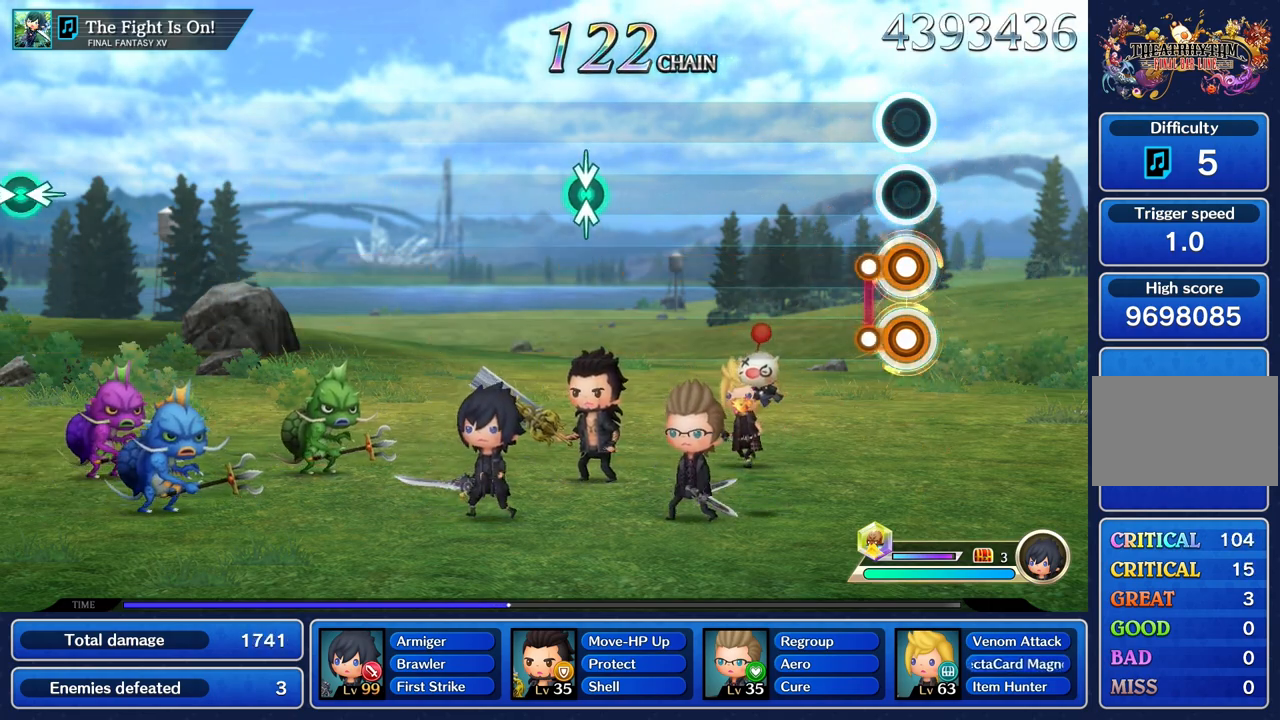
{"buttons": [], "left_stick": "center", "right_stick": "center", "events": [[100, "R1", "up"], [117, "L1", "up"]]}
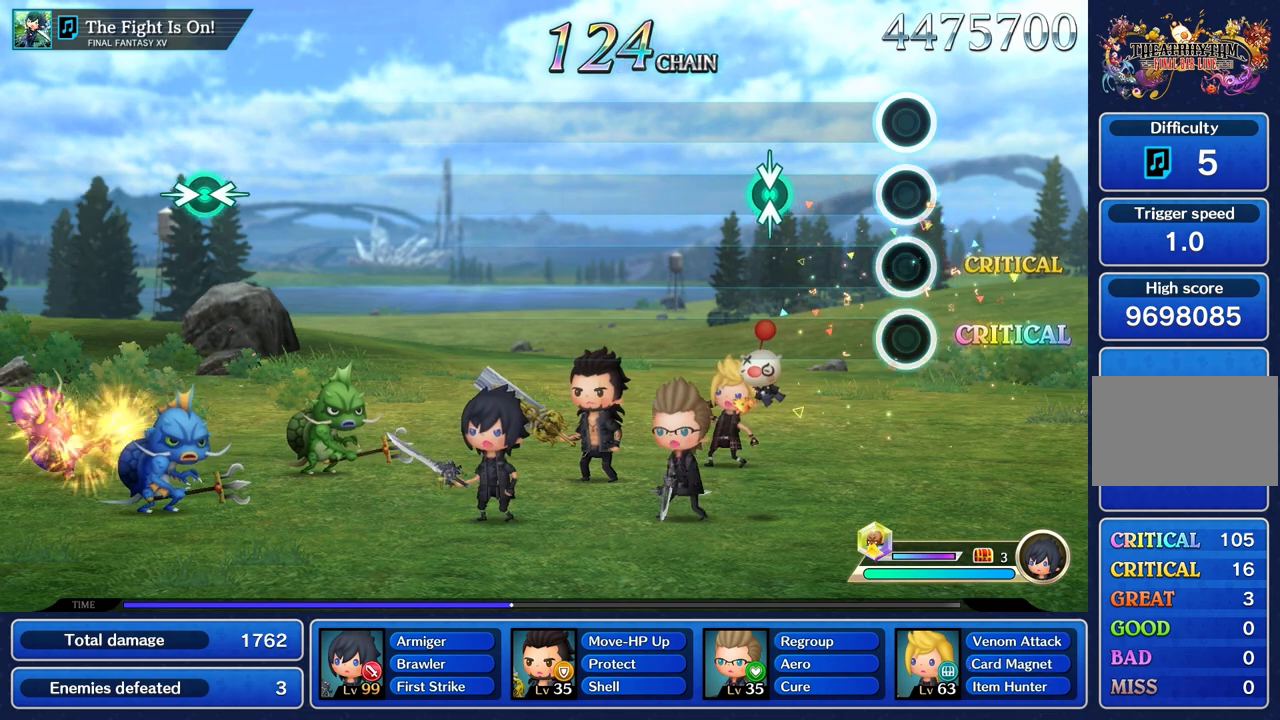
{"buttons": [], "left_stick": "up", "right_stick": "center", "events": [[383, "left_stick", "up"]]}
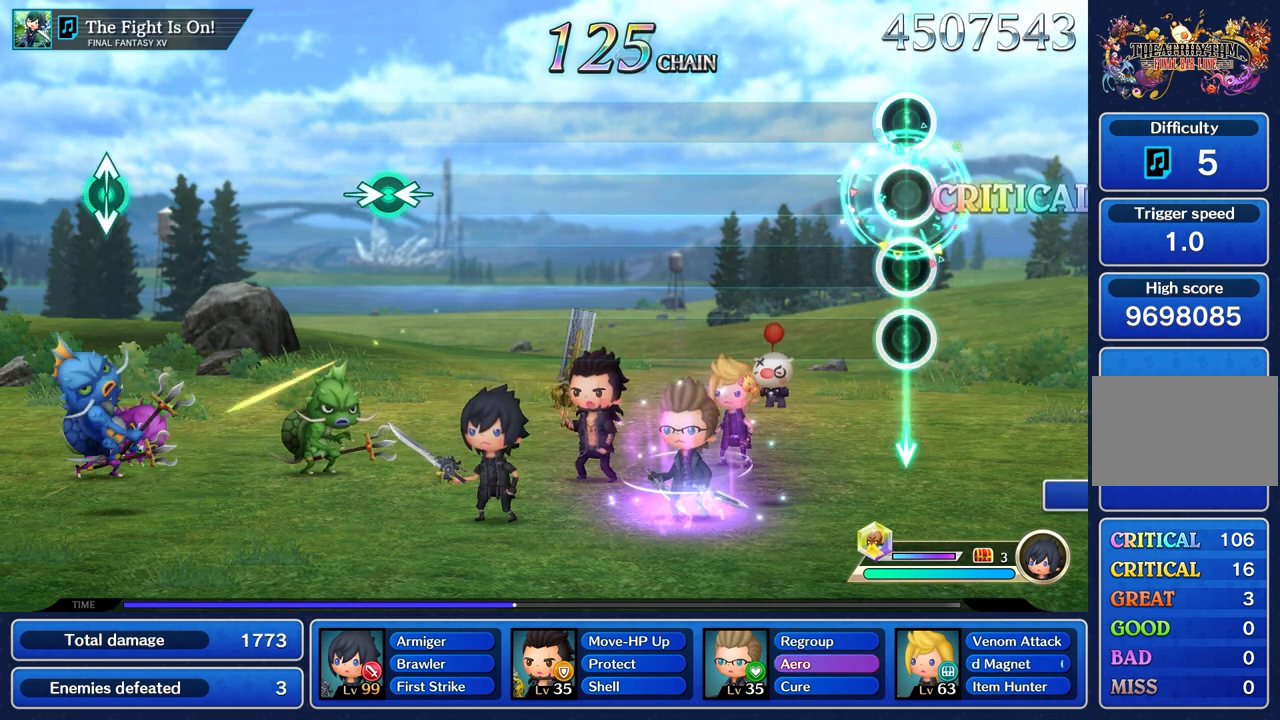
{"buttons": [], "left_stick": "center", "right_stick": "center", "events": [[50, "left_stick", "center"]]}
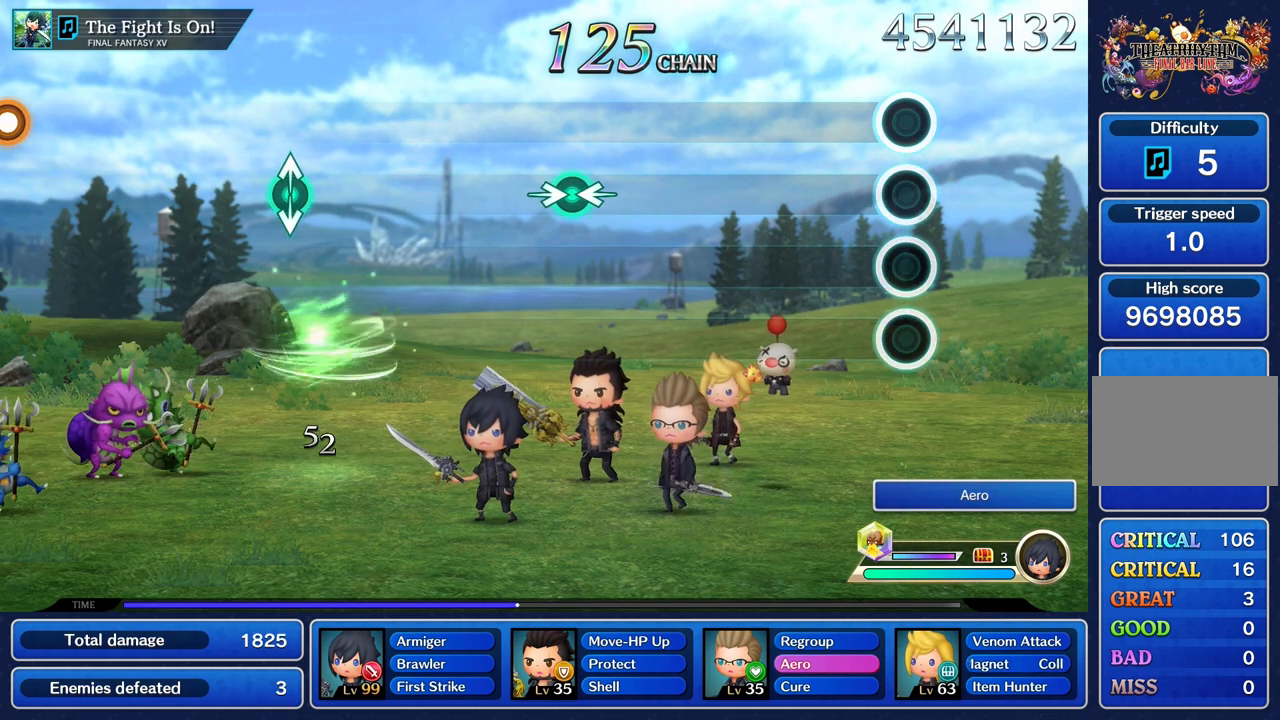
{"buttons": [], "left_stick": "center", "right_stick": "center", "events": []}
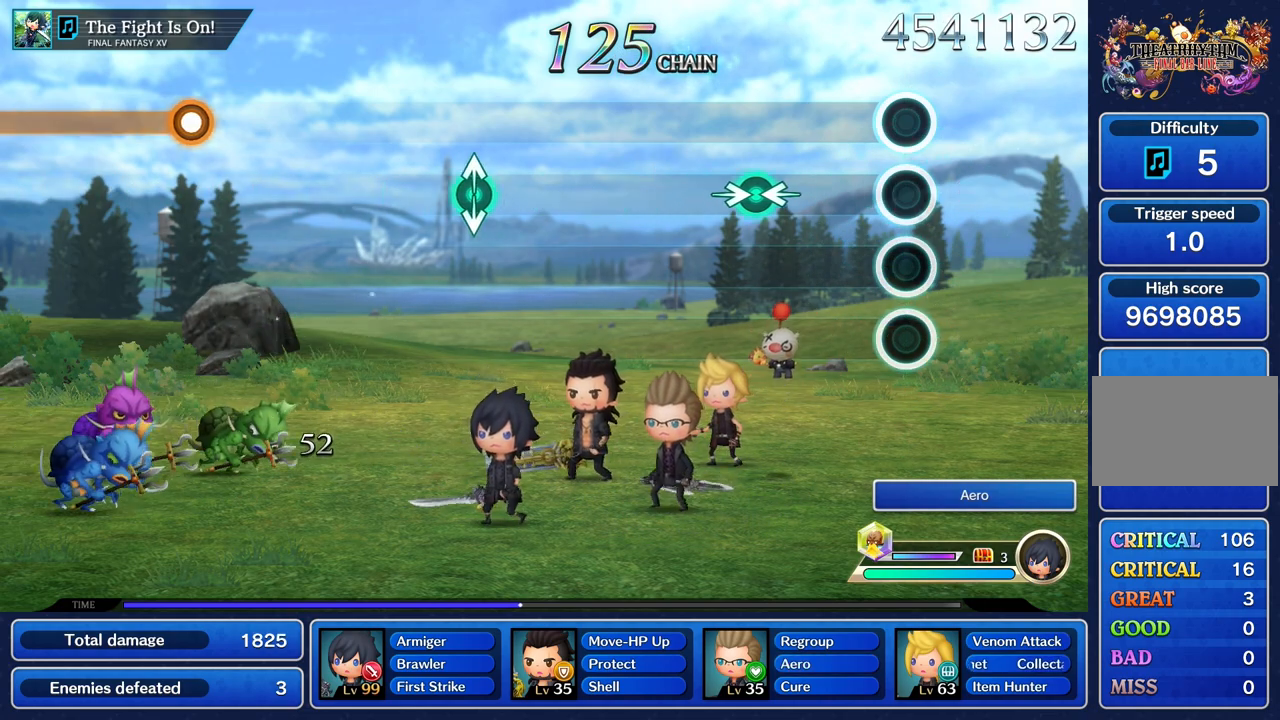
{"buttons": [], "left_stick": "right", "right_stick": "left", "events": [[401, "right_stick", "left"], [417, "left_stick", "right"]]}
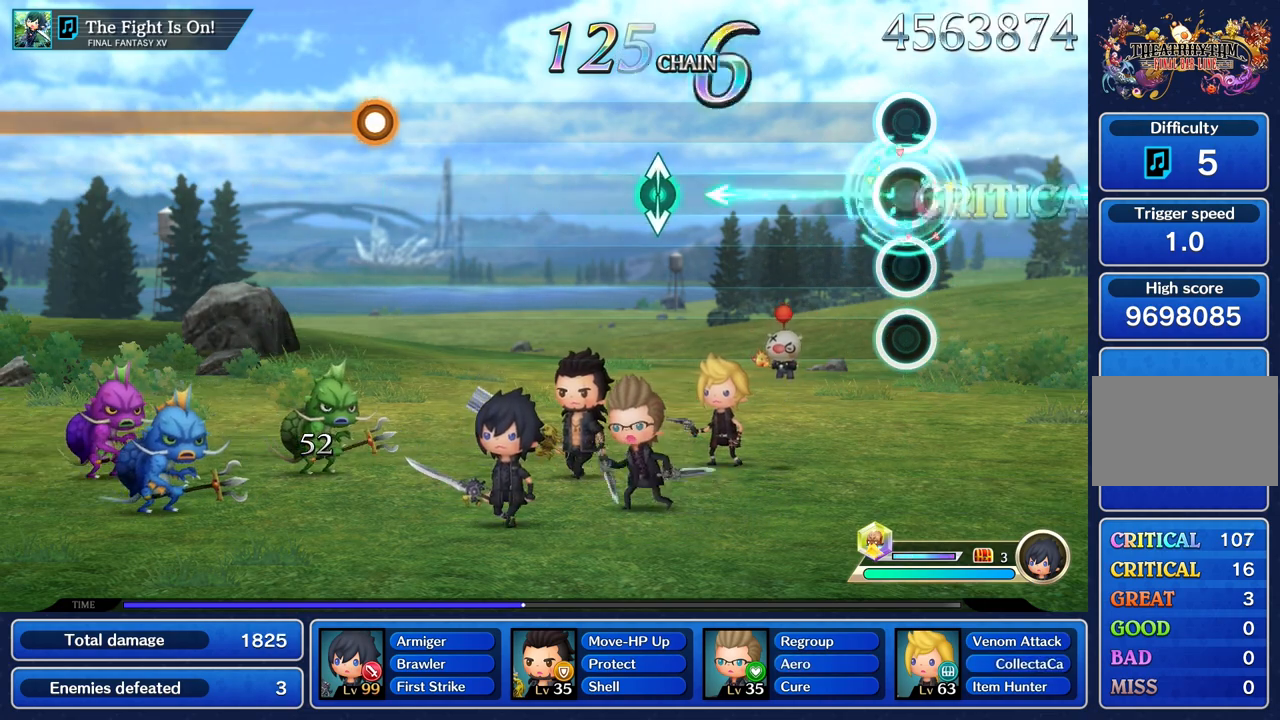
{"buttons": [], "left_stick": "center", "right_stick": "center", "events": [[100, "left_stick", "center"], [100, "right_stick", "center"]]}
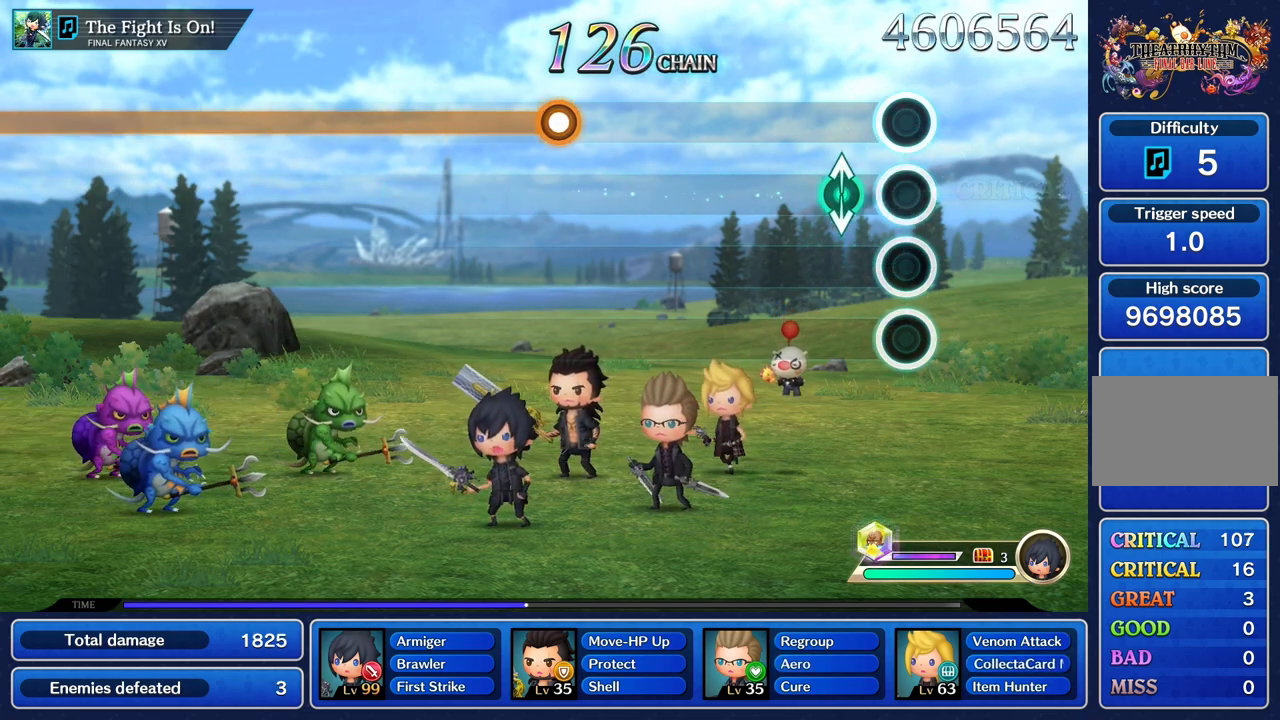
{"buttons": [], "left_stick": "center", "right_stick": "center", "events": [[184, "left_stick", "up"], [334, "left_stick", "center"]]}